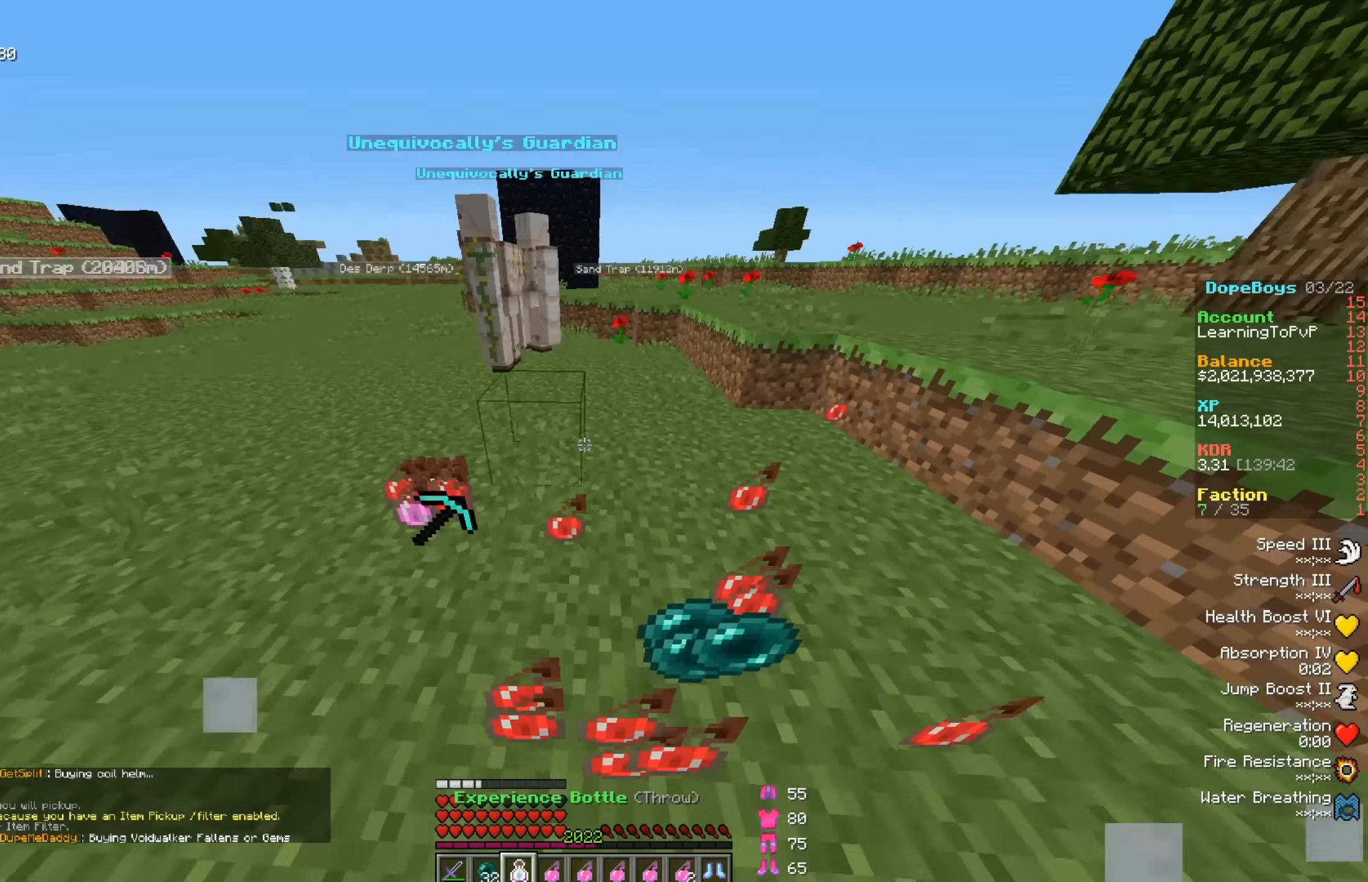
Gameplay with keyboard and mouse; each line is a JSON object with the keys and mouse buttons held at the frame after it. "events" lists presses ("down") and releases ("up") of "a", "d", "s", "w", "mouse_left" and "mouse_right" between this image and that frame as [ms after this image, input, new state], when the widget could be followed in between. "mouse_left", "mouse_right" = the "left", "right" buttons of the "mouse" list. No other keys are recorded. Fast repeated clicks can show as one long hold. Mouse movement is not recorded.
{"keys": [], "mouse": [], "events": [[33, "mouse_right", "down"], [133, "mouse_right", "up"], [133, "s", "down"], [367, "s", "up"]]}
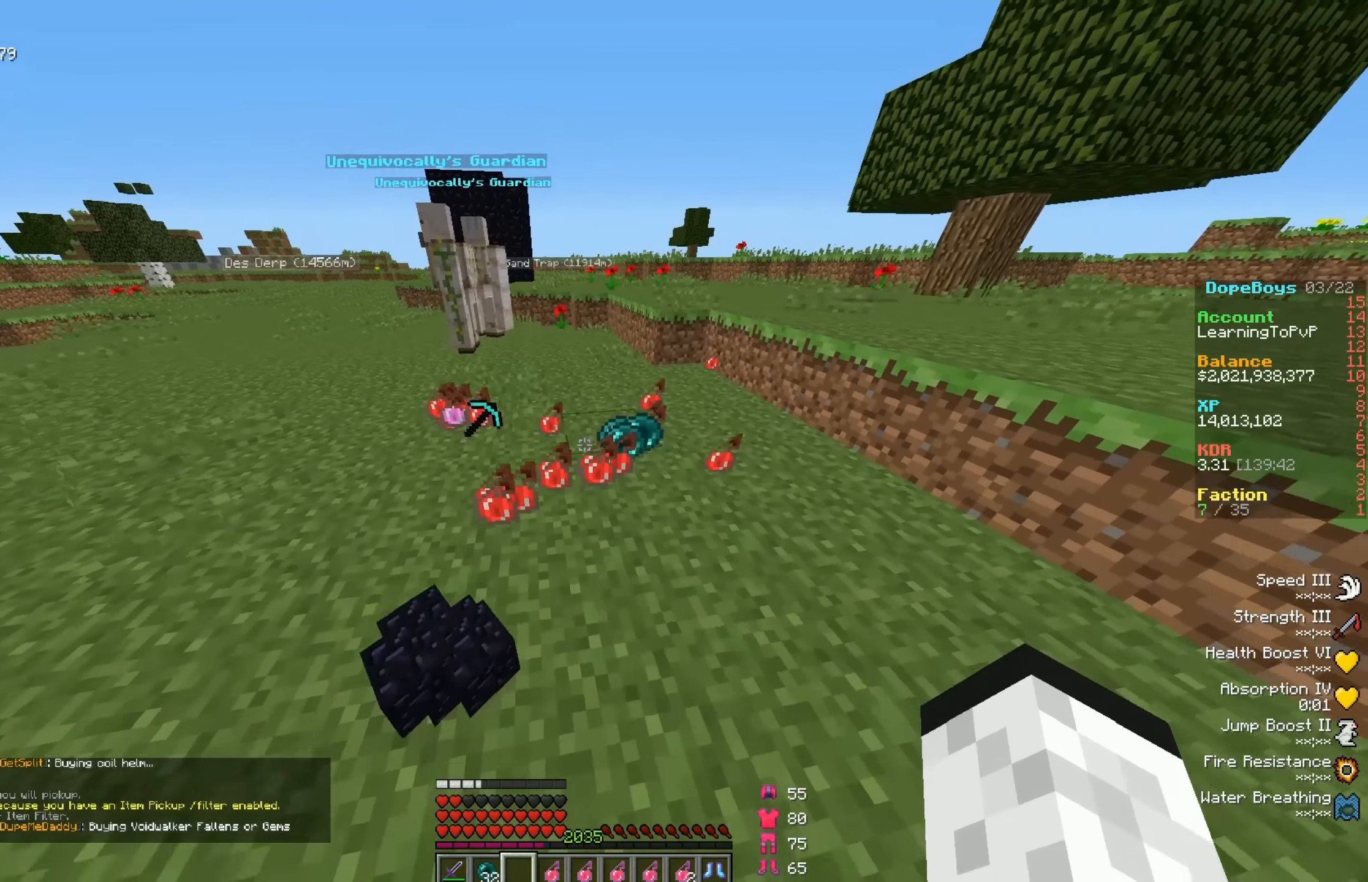
{"keys": [], "mouse": [], "events": [[100, "s", "down"], [267, "s", "up"]]}
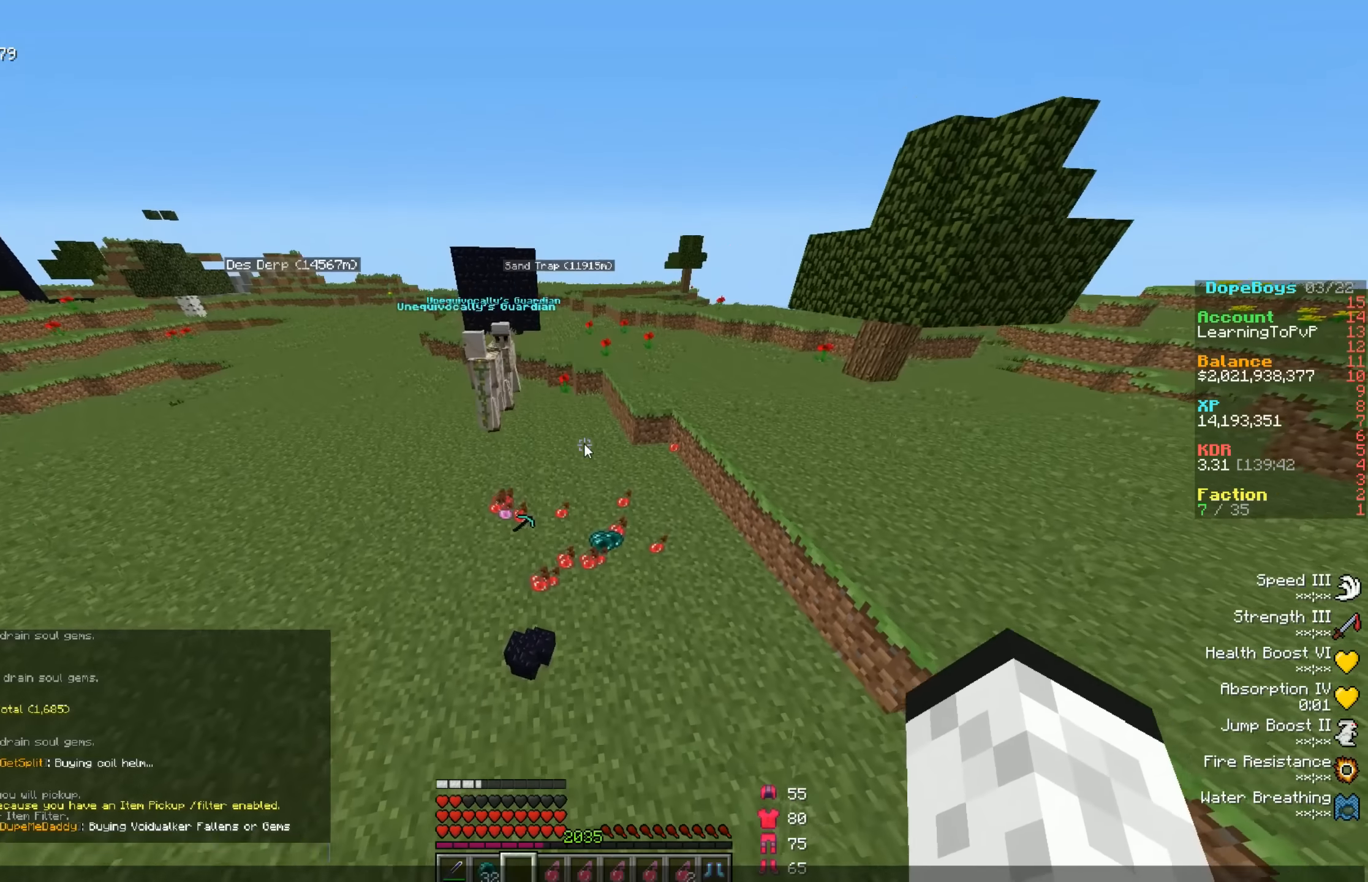
{"keys": [], "mouse": [], "events": []}
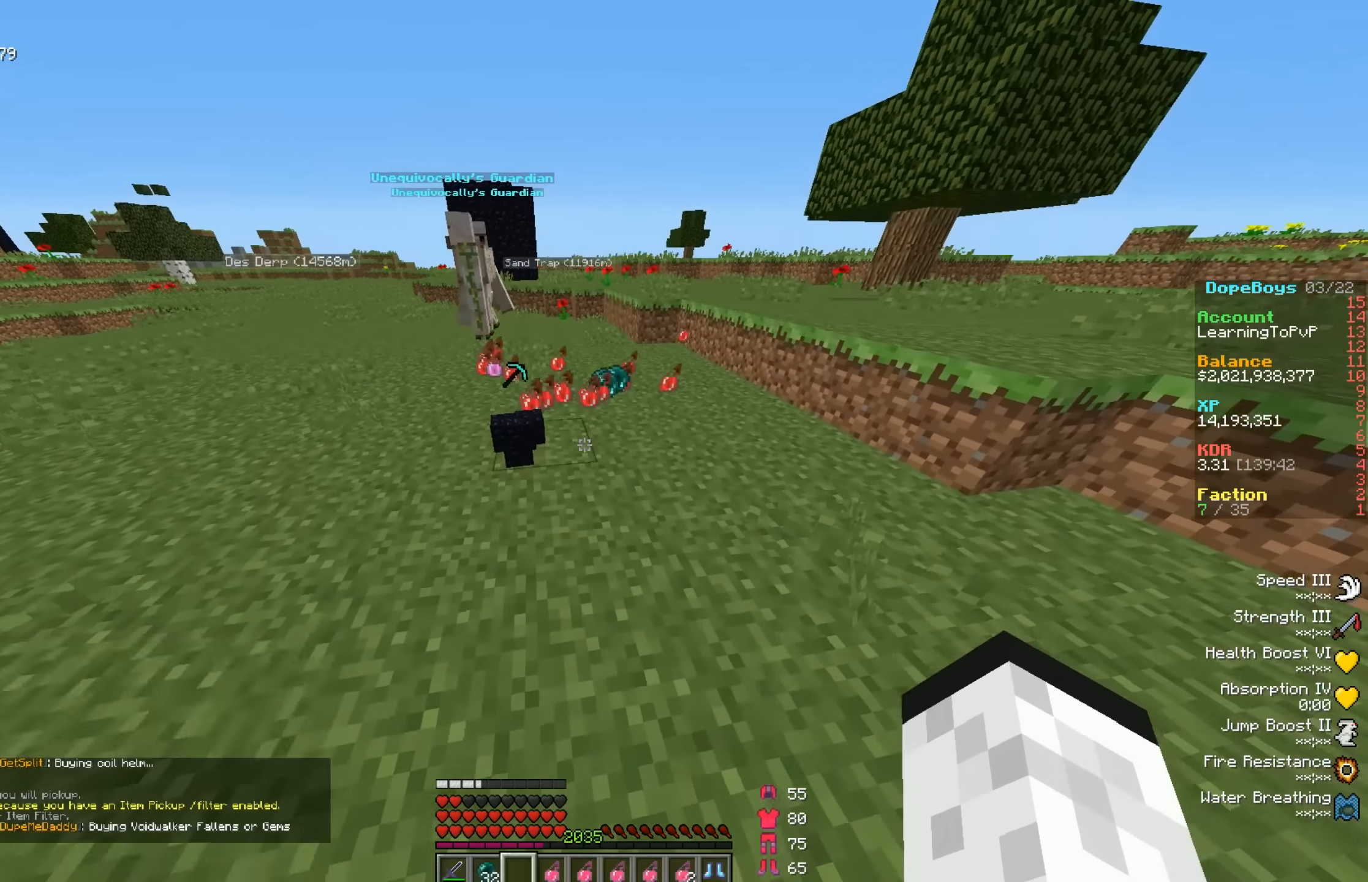
{"keys": [], "mouse": [], "events": []}
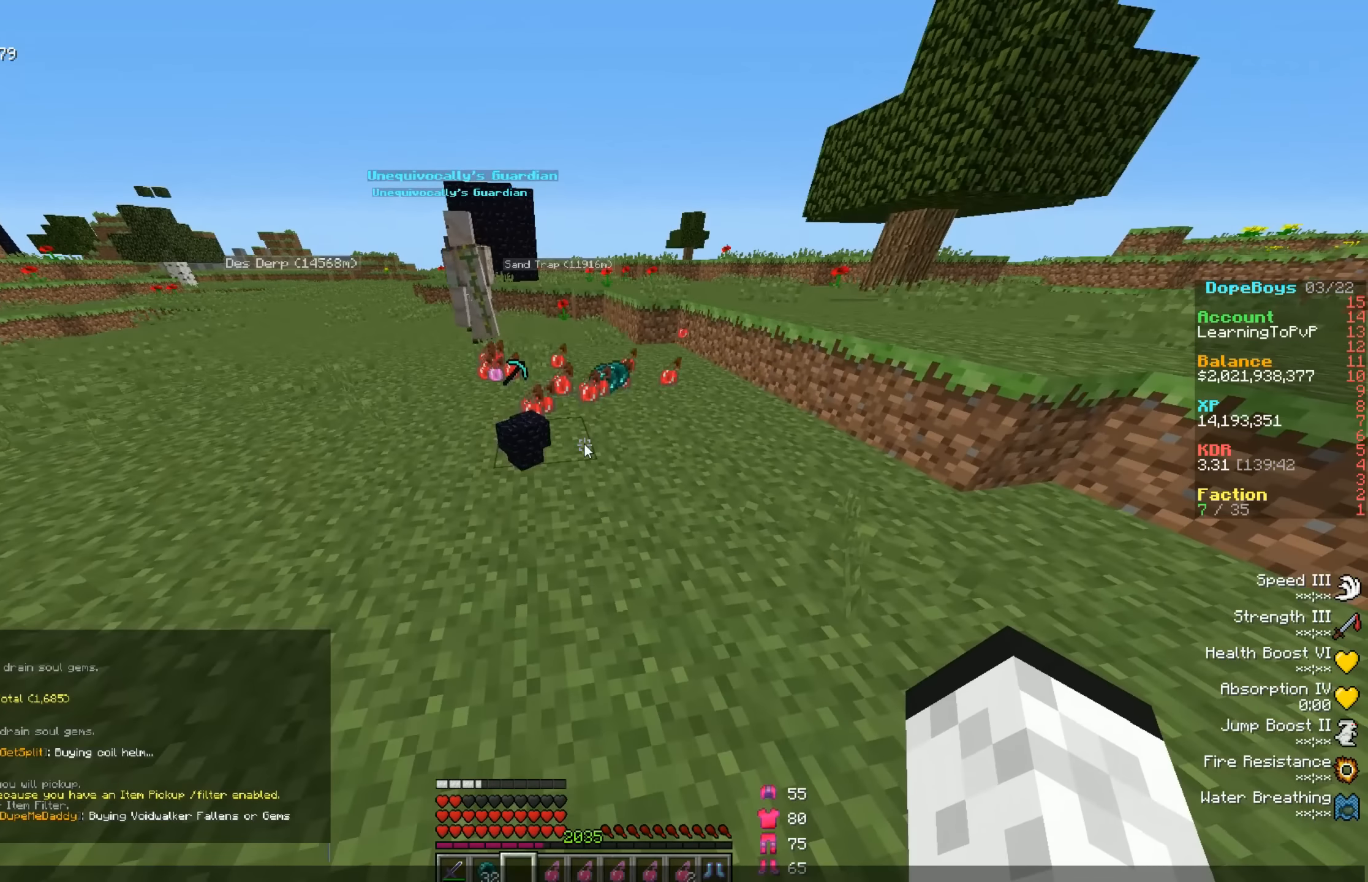
{"keys": [], "mouse": [], "events": []}
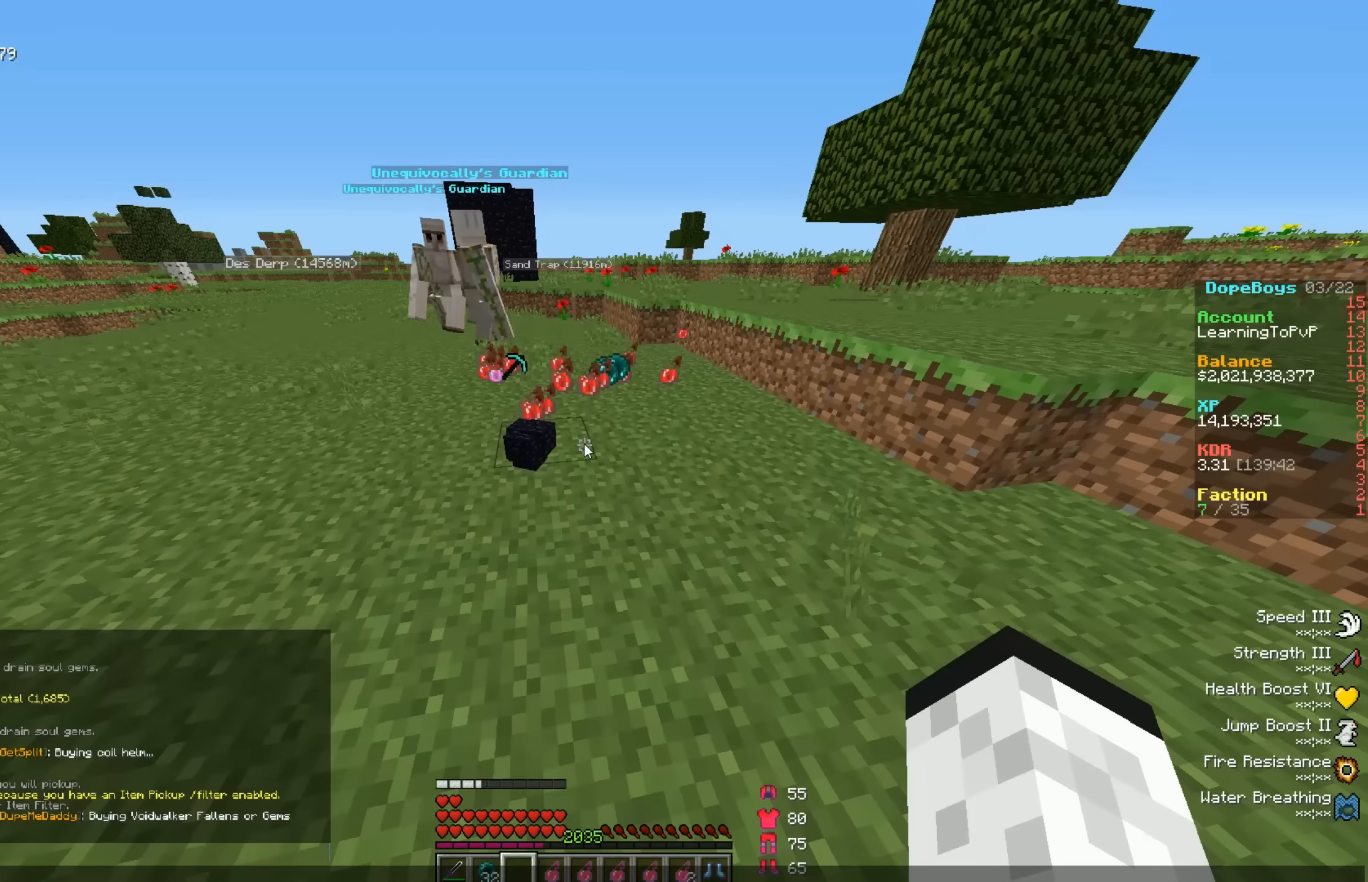
{"keys": ["a"], "mouse": [], "events": [[333, "a", "down"]]}
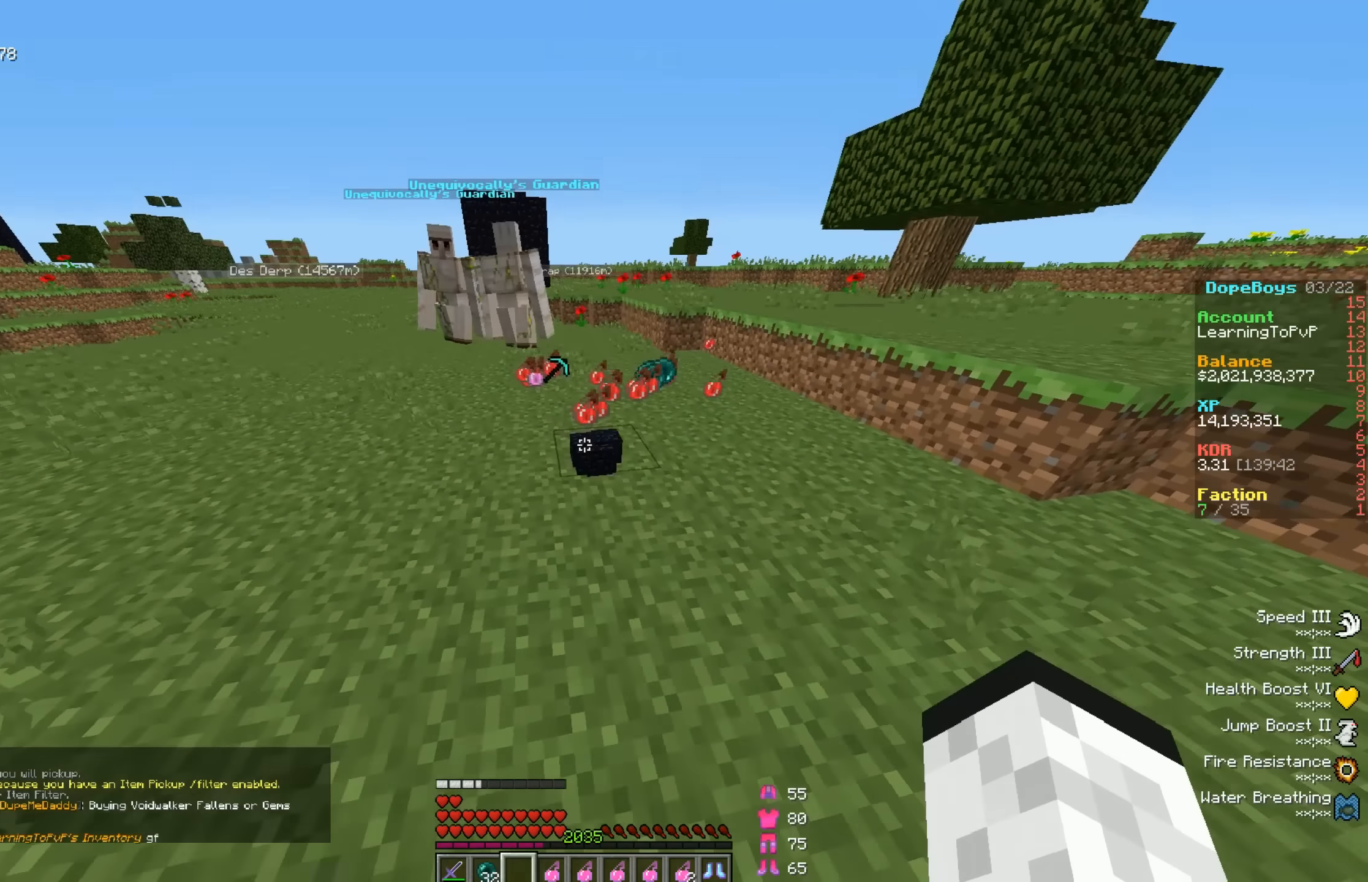
{"keys": [], "mouse": [], "events": [[33, "w", "down"], [300, "w", "up"], [400, "a", "up"]]}
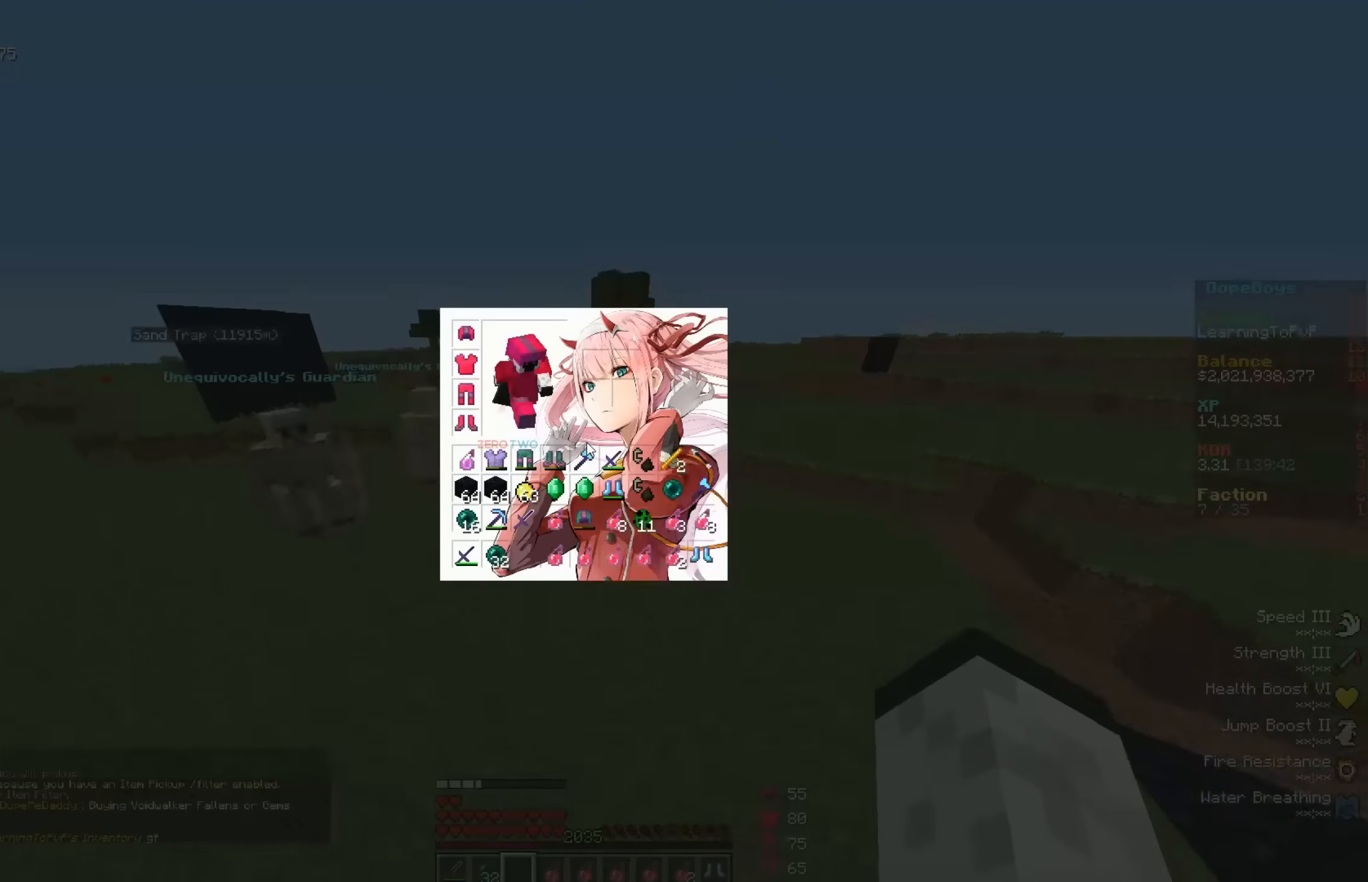
{"keys": [], "mouse": [], "events": []}
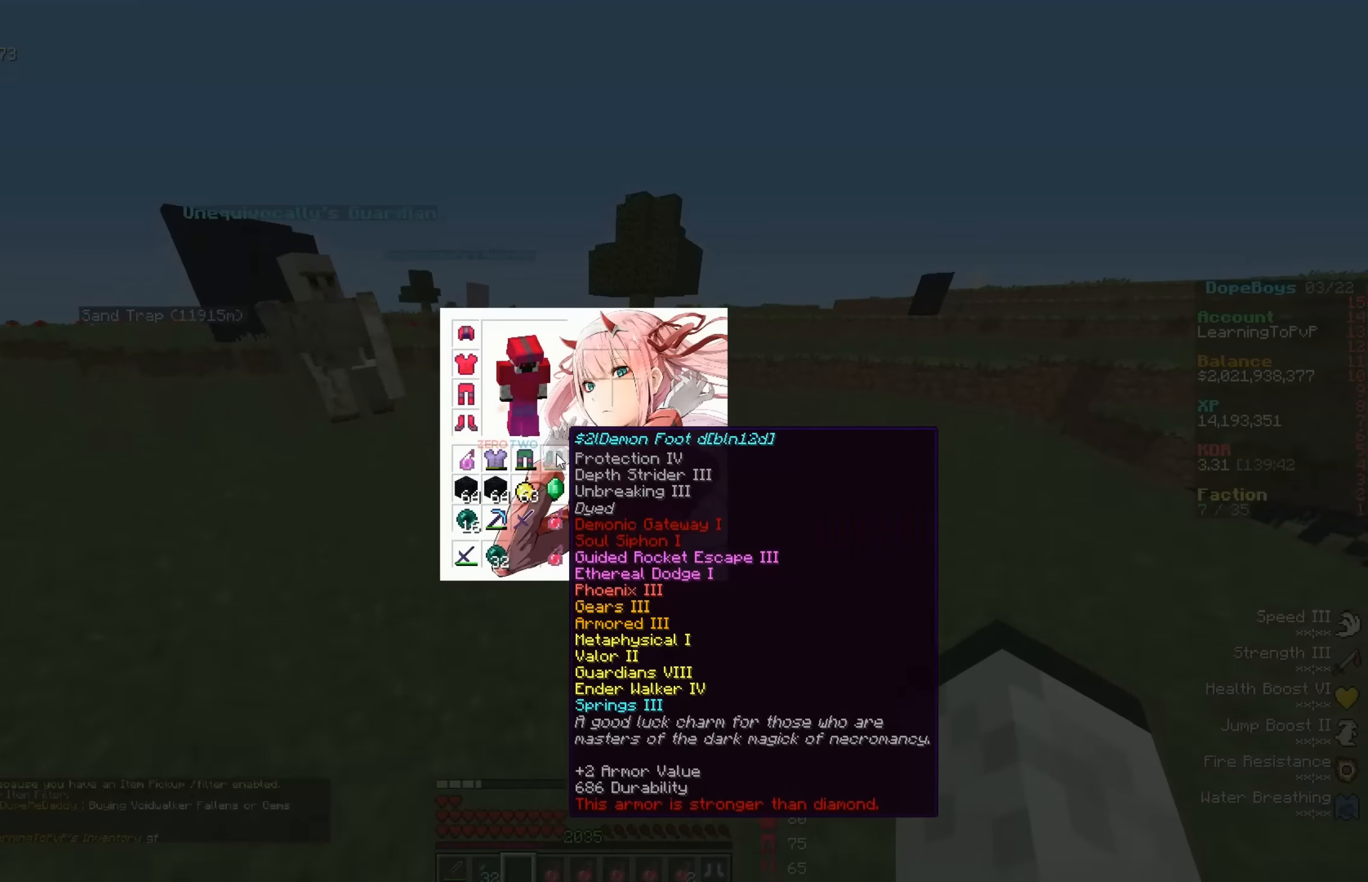
{"keys": [], "mouse": [], "events": []}
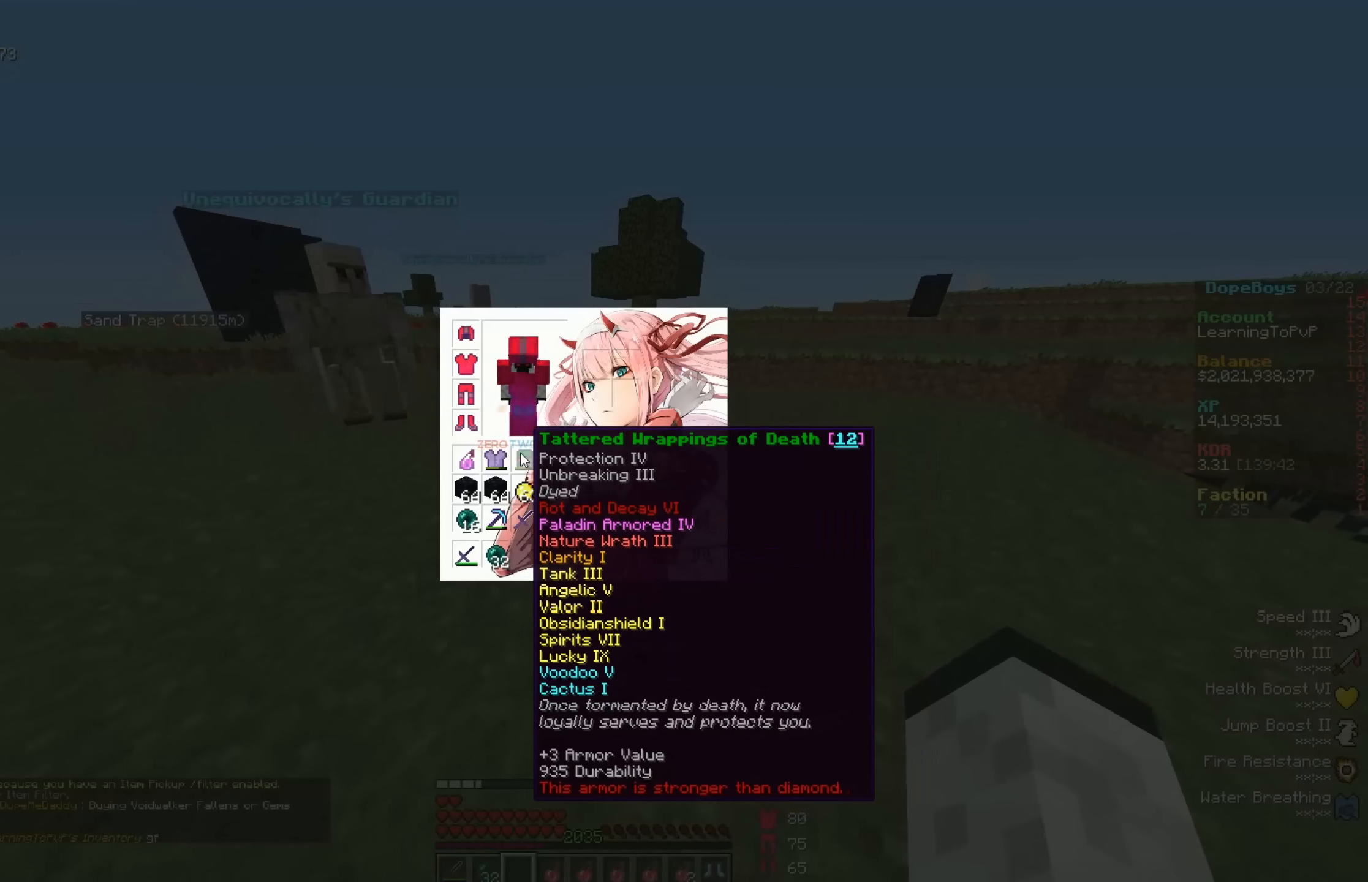
{"keys": [], "mouse": [], "events": []}
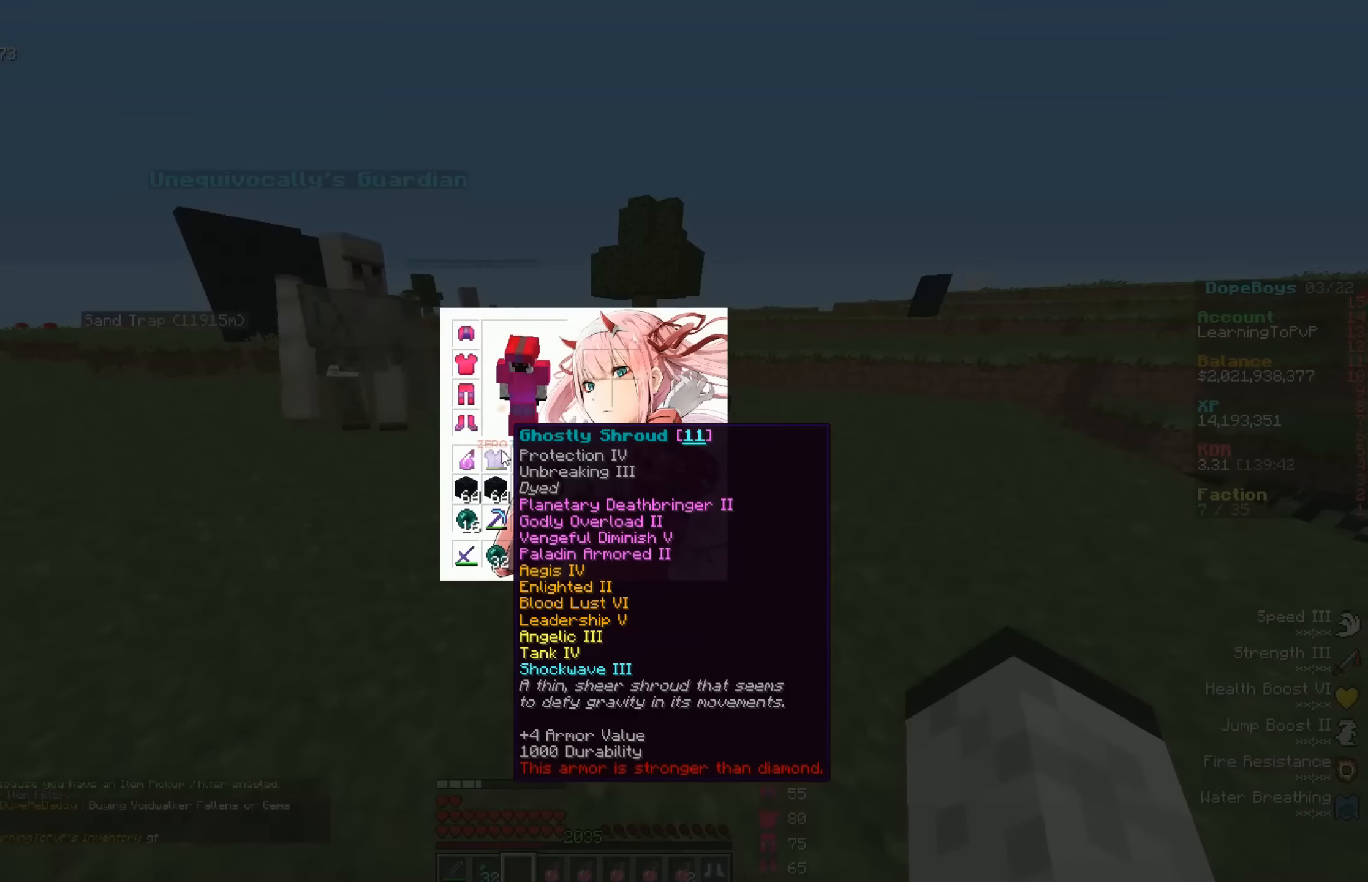
{"keys": ["s"], "mouse": [], "events": [[200, "s", "down"]]}
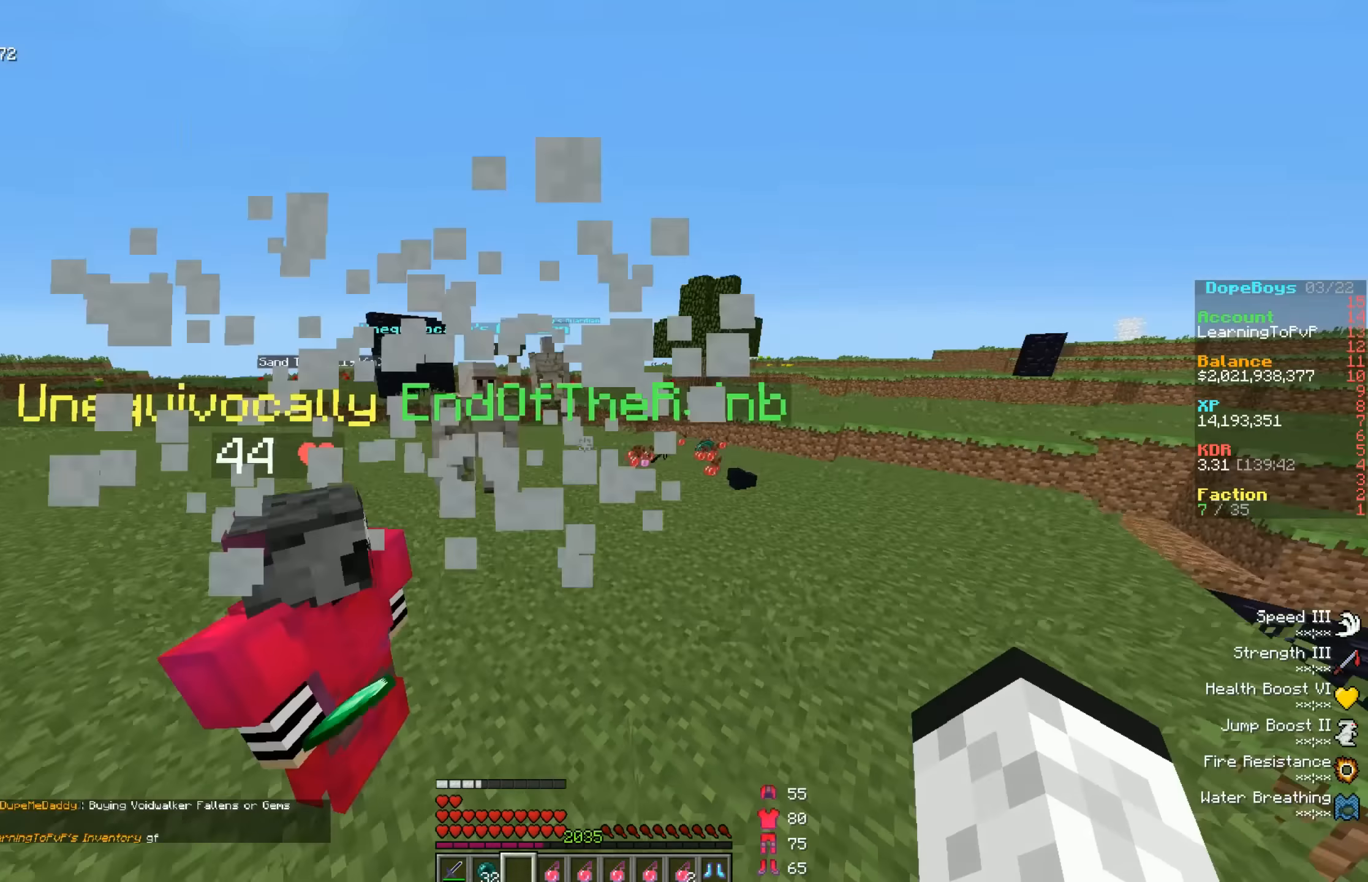
{"keys": [], "mouse": [], "events": [[67, "s", "up"]]}
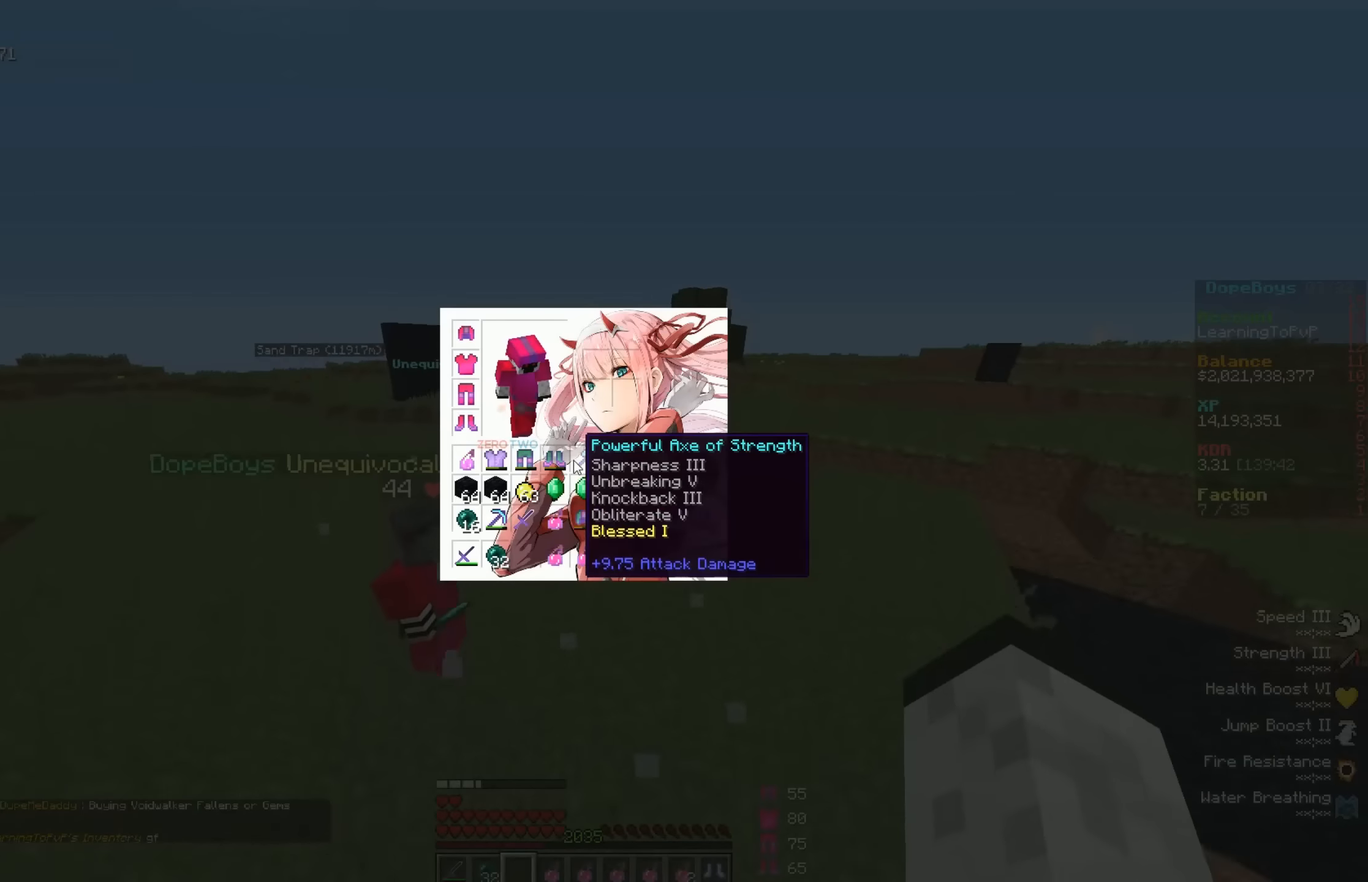
{"keys": [], "mouse": [], "events": []}
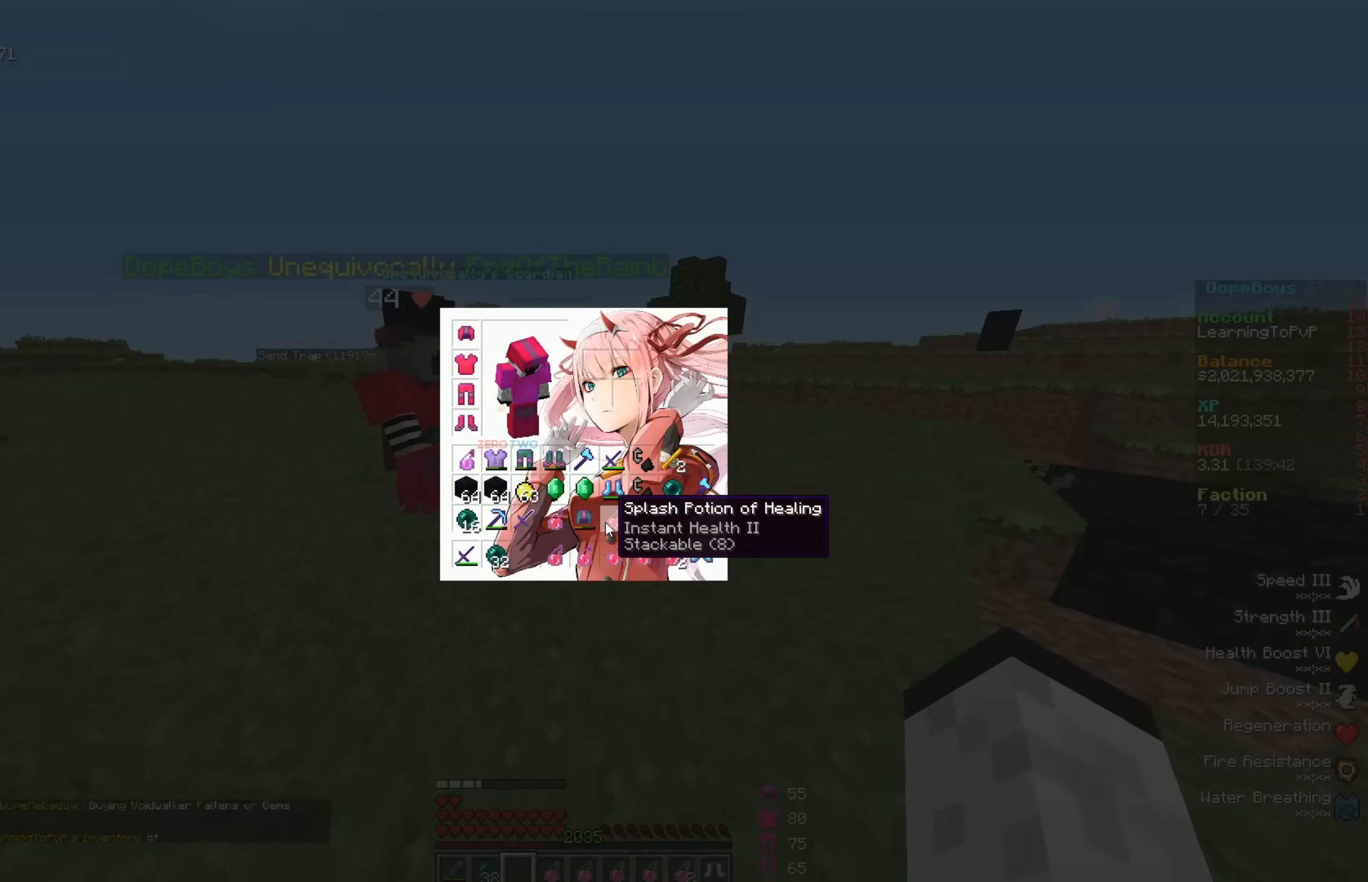
{"keys": ["s"], "mouse": [], "events": [[400, "s", "down"]]}
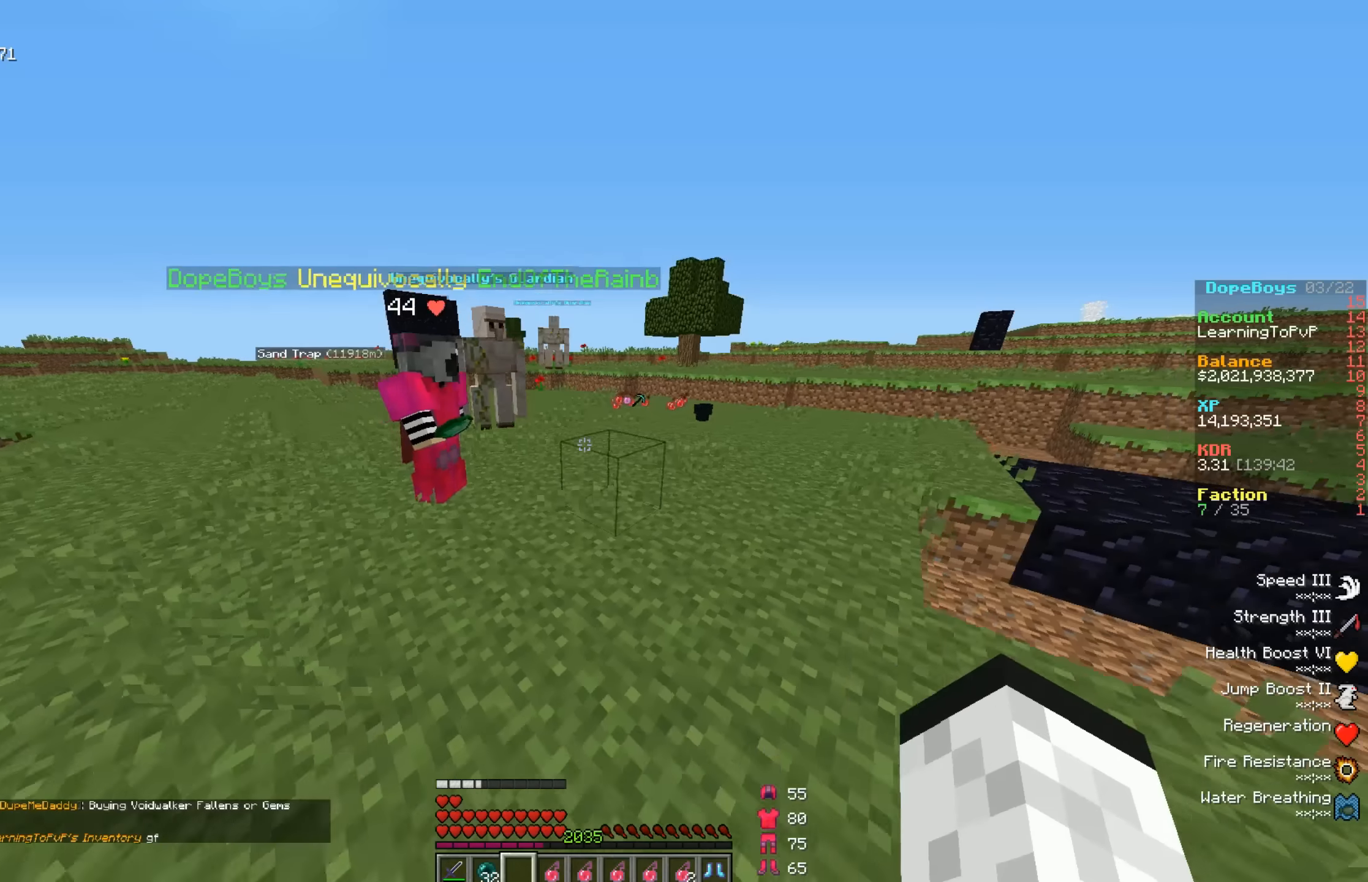
{"keys": [], "mouse": [], "events": [[66, "s", "up"]]}
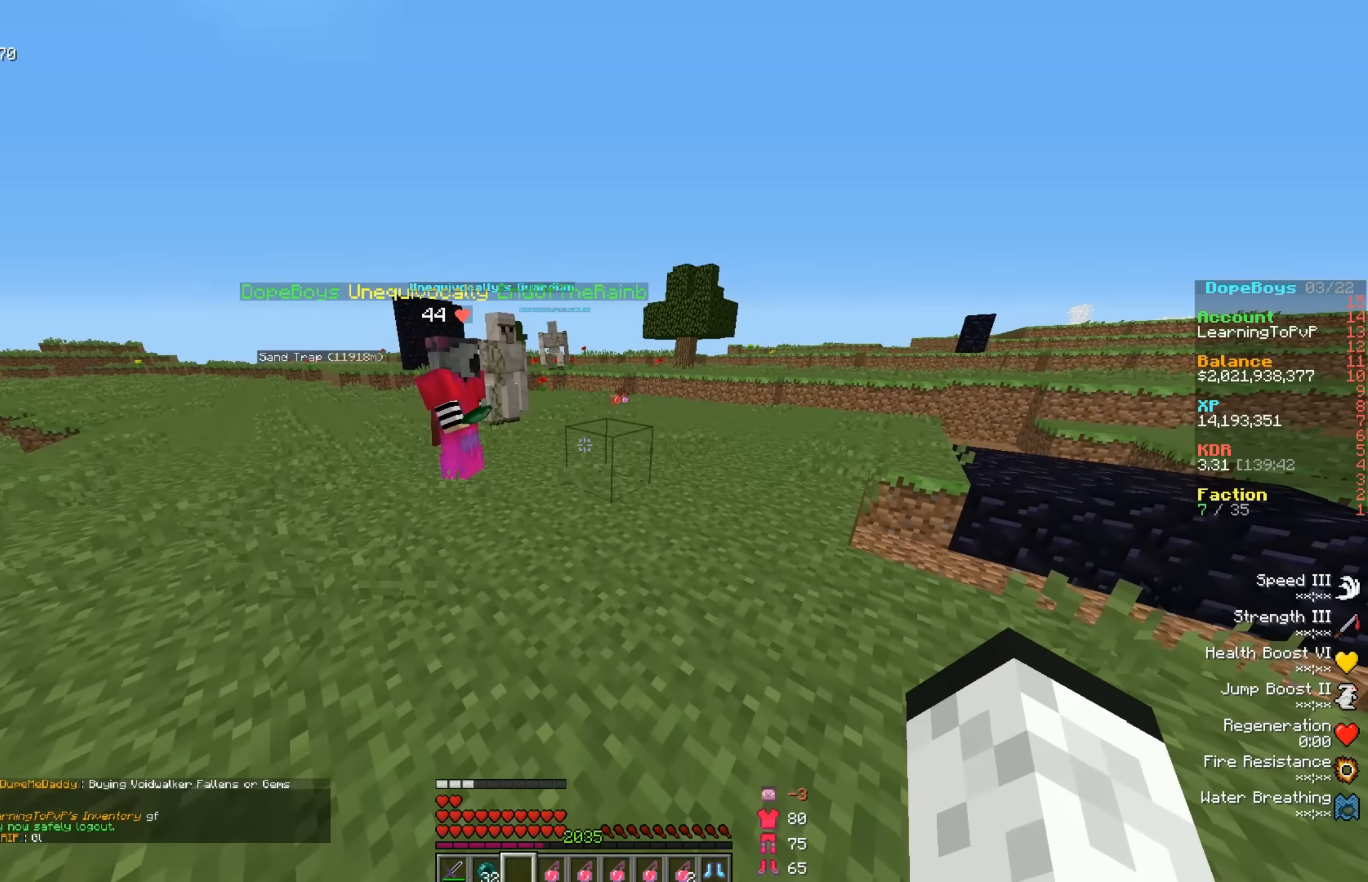
{"keys": [], "mouse": [], "events": []}
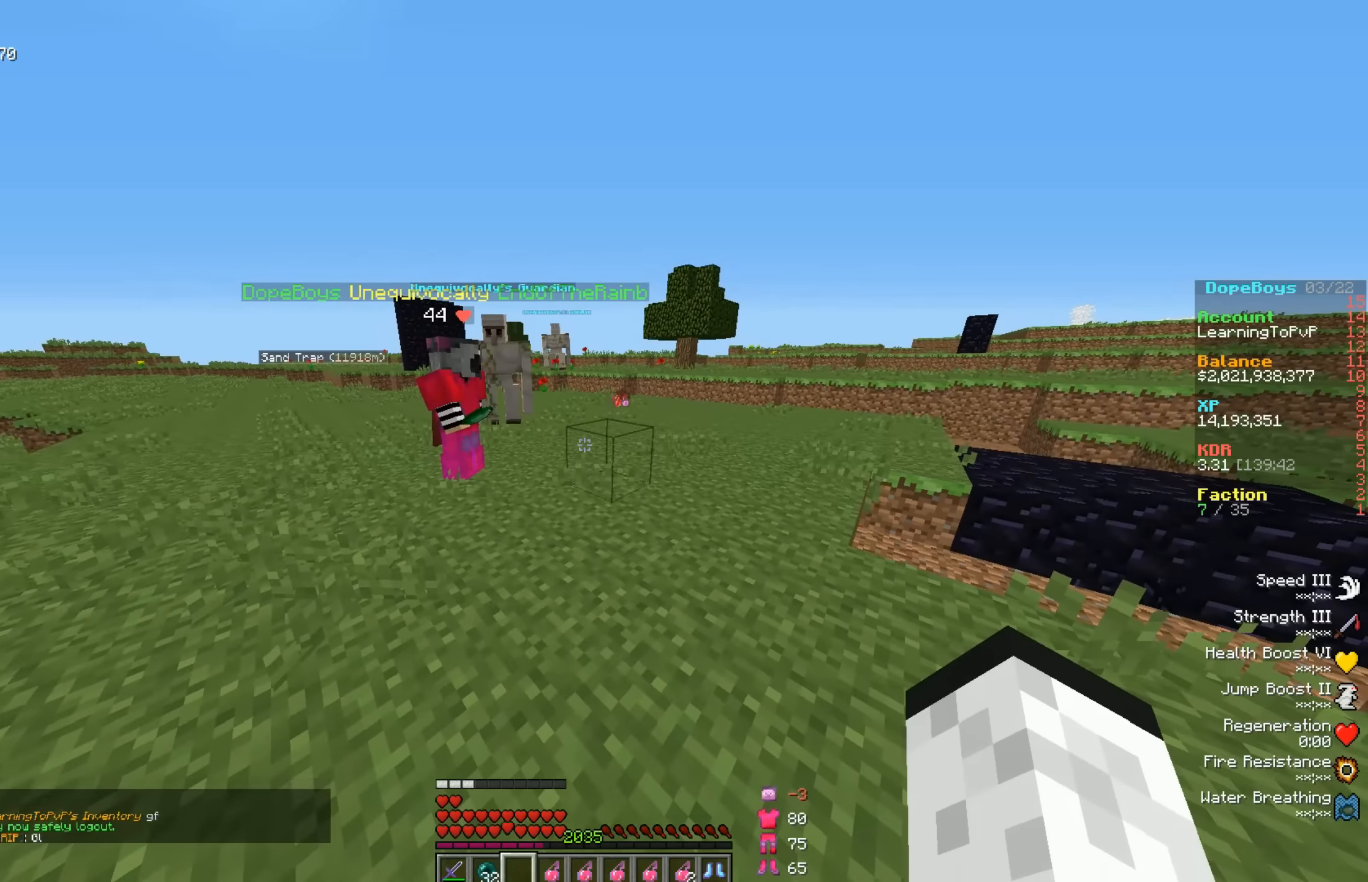
{"keys": [], "mouse": [], "events": []}
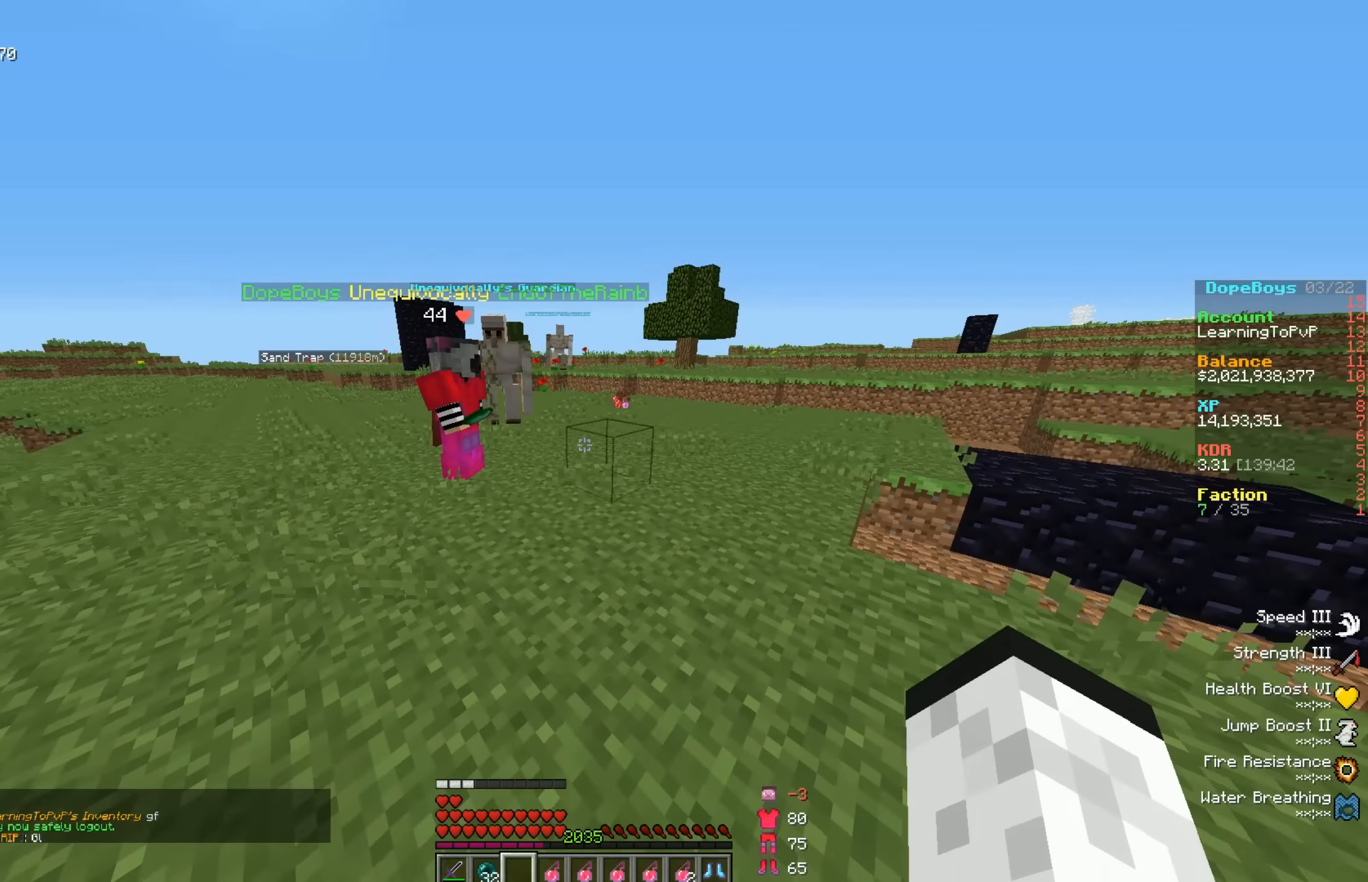
{"keys": ["w"], "mouse": ["left"], "events": [[233, "w", "down"], [400, "mouse_left", "down"], [466, "mouse_left", "up"], [500, "mouse_left", "down"]]}
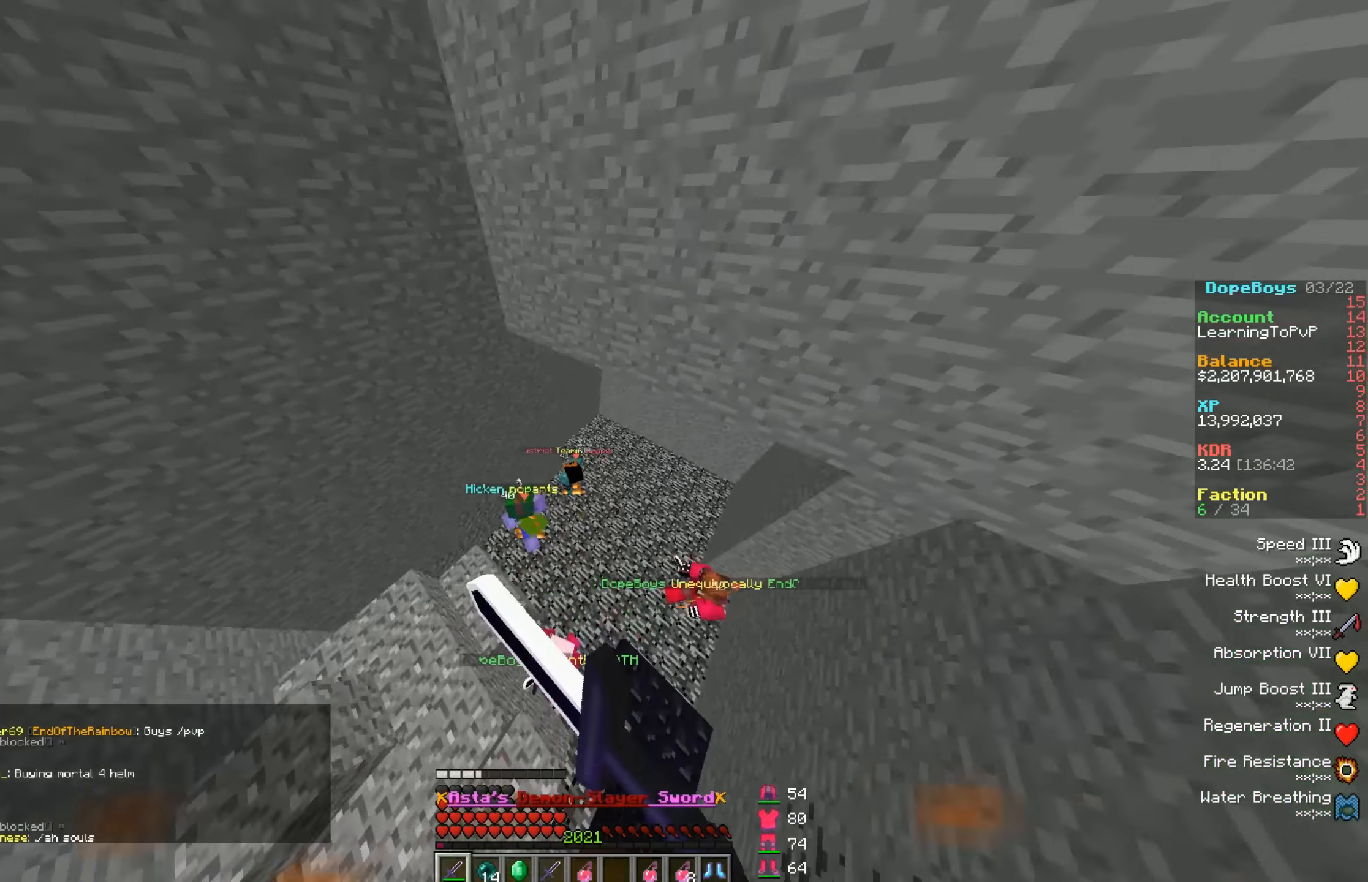
{"keys": ["w"], "mouse": [], "events": [[66, "mouse_left", "up"], [100, "mouse_left", "down"], [166, "mouse_left", "up"], [233, "mouse_left", "down"], [266, "mouse_left", "up"], [333, "mouse_left", "down"], [400, "mouse_left", "up"], [466, "mouse_left", "down"], [500, "mouse_left", "up"]]}
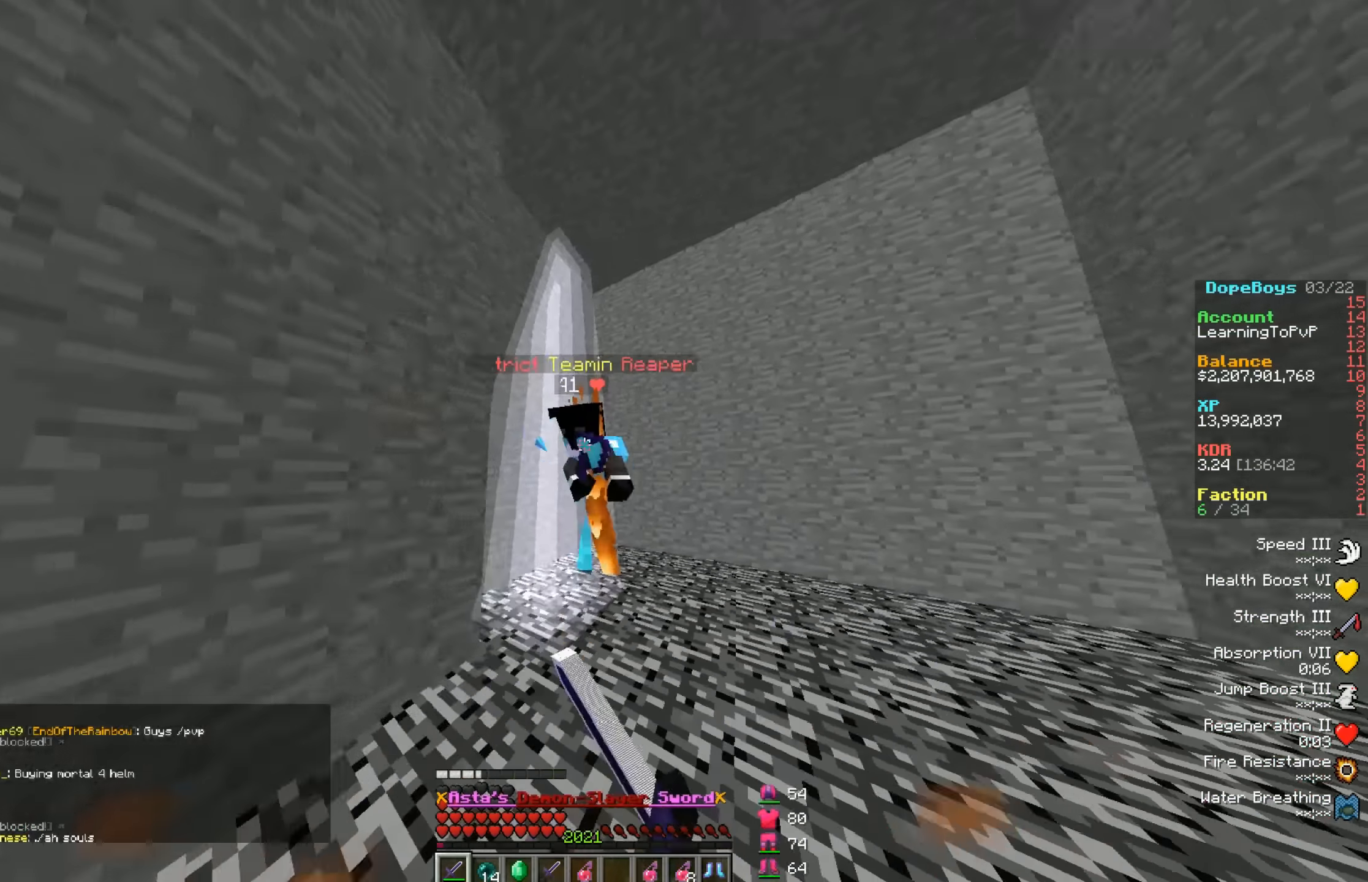
{"keys": [], "mouse": [], "events": [[66, "mouse_left", "down"], [133, "mouse_left", "up"], [166, "w", "up"], [200, "mouse_left", "down"], [266, "mouse_left", "up"], [333, "mouse_left", "down"], [400, "mouse_left", "up"], [466, "mouse_left", "down"], [500, "mouse_left", "up"]]}
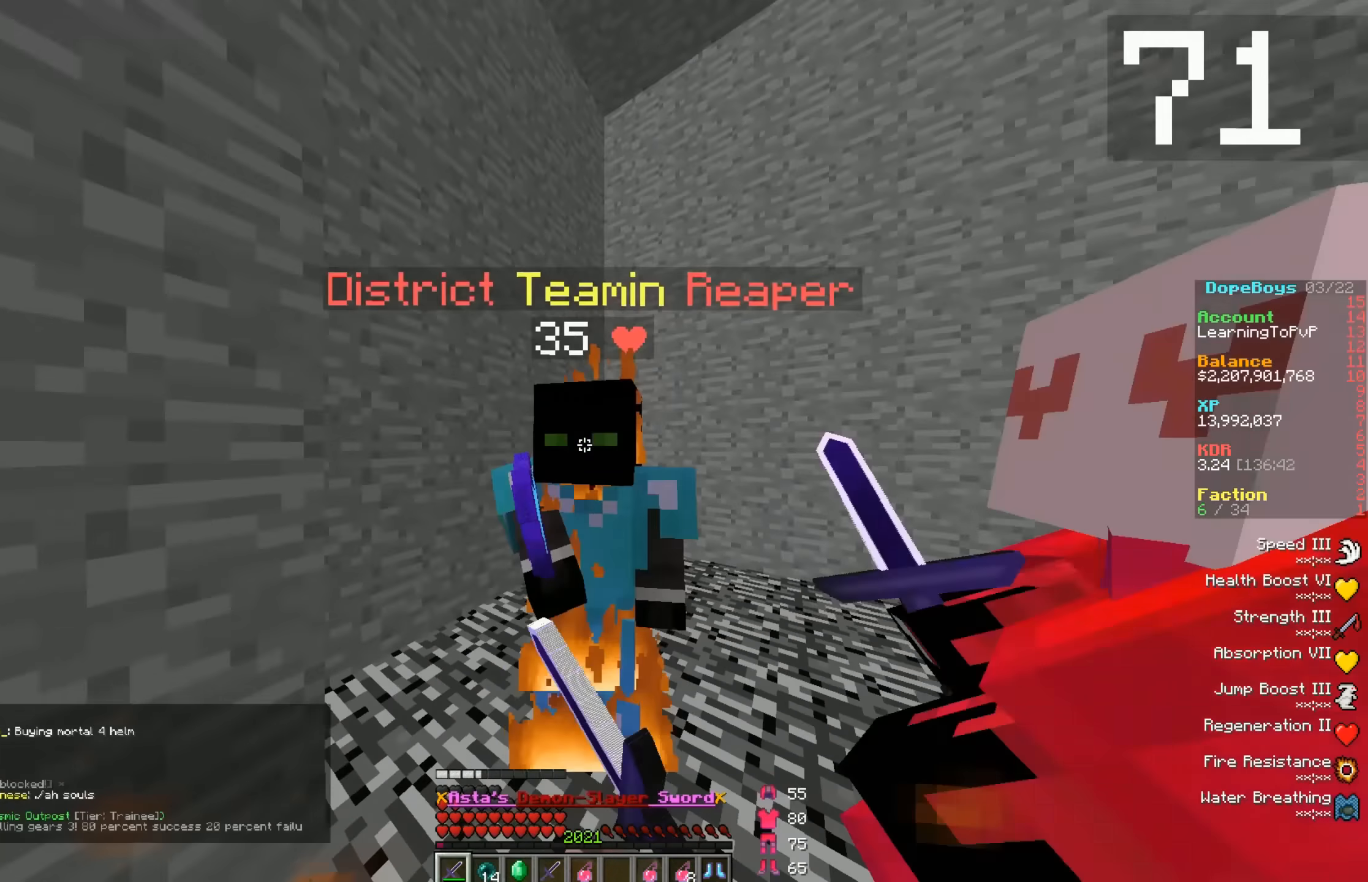
{"keys": ["a", "w"], "mouse": [], "events": [[66, "d", "down"], [66, "mouse_left", "down"], [66, "mouse_right", "down"], [100, "mouse_right", "up"], [133, "mouse_left", "up"], [200, "mouse_left", "down"], [233, "d", "up"], [266, "mouse_left", "up"], [266, "w", "down"], [333, "mouse_left", "down"], [400, "mouse_left", "up"], [466, "a", "down"], [466, "mouse_left", "down"], [500, "mouse_left", "up"]]}
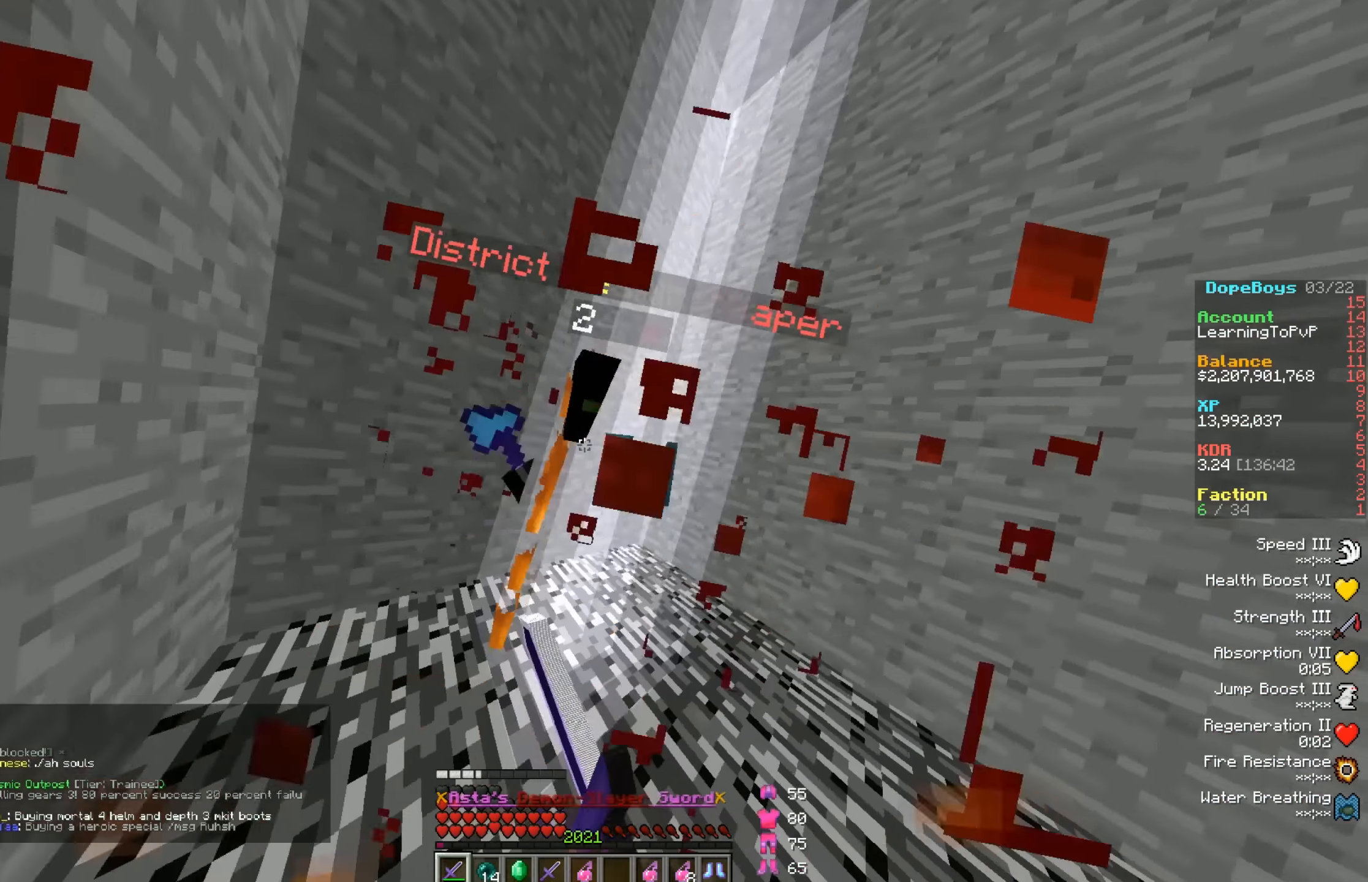
{"keys": [], "mouse": [], "events": [[66, "mouse_left", "down"], [66, "w", "up"], [133, "a", "up"], [133, "mouse_left", "up"], [200, "mouse_left", "down"], [233, "a", "down"], [266, "mouse_left", "up"], [300, "w", "down"], [333, "mouse_left", "down"], [366, "a", "up"], [400, "mouse_left", "up"], [433, "mouse_left", "down"], [433, "w", "up"], [500, "mouse_left", "up"]]}
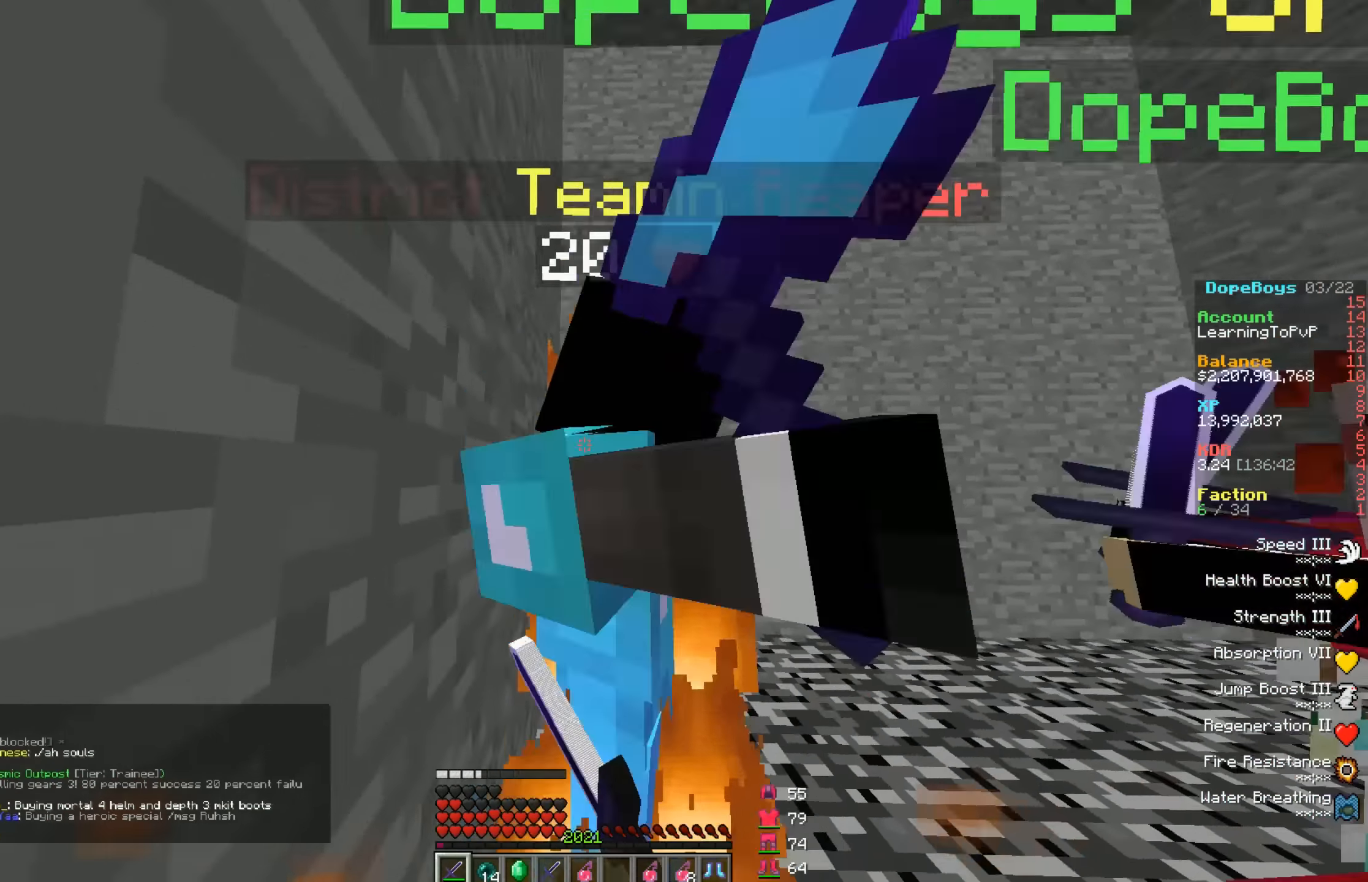
{"keys": [], "mouse": ["left"], "events": [[66, "mouse_left", "down"], [133, "mouse_left", "up"], [200, "mouse_left", "down"], [266, "mouse_left", "up"], [333, "mouse_left", "down"], [400, "mouse_left", "up"], [400, "w", "down"], [466, "mouse_left", "down"], [500, "w", "up"]]}
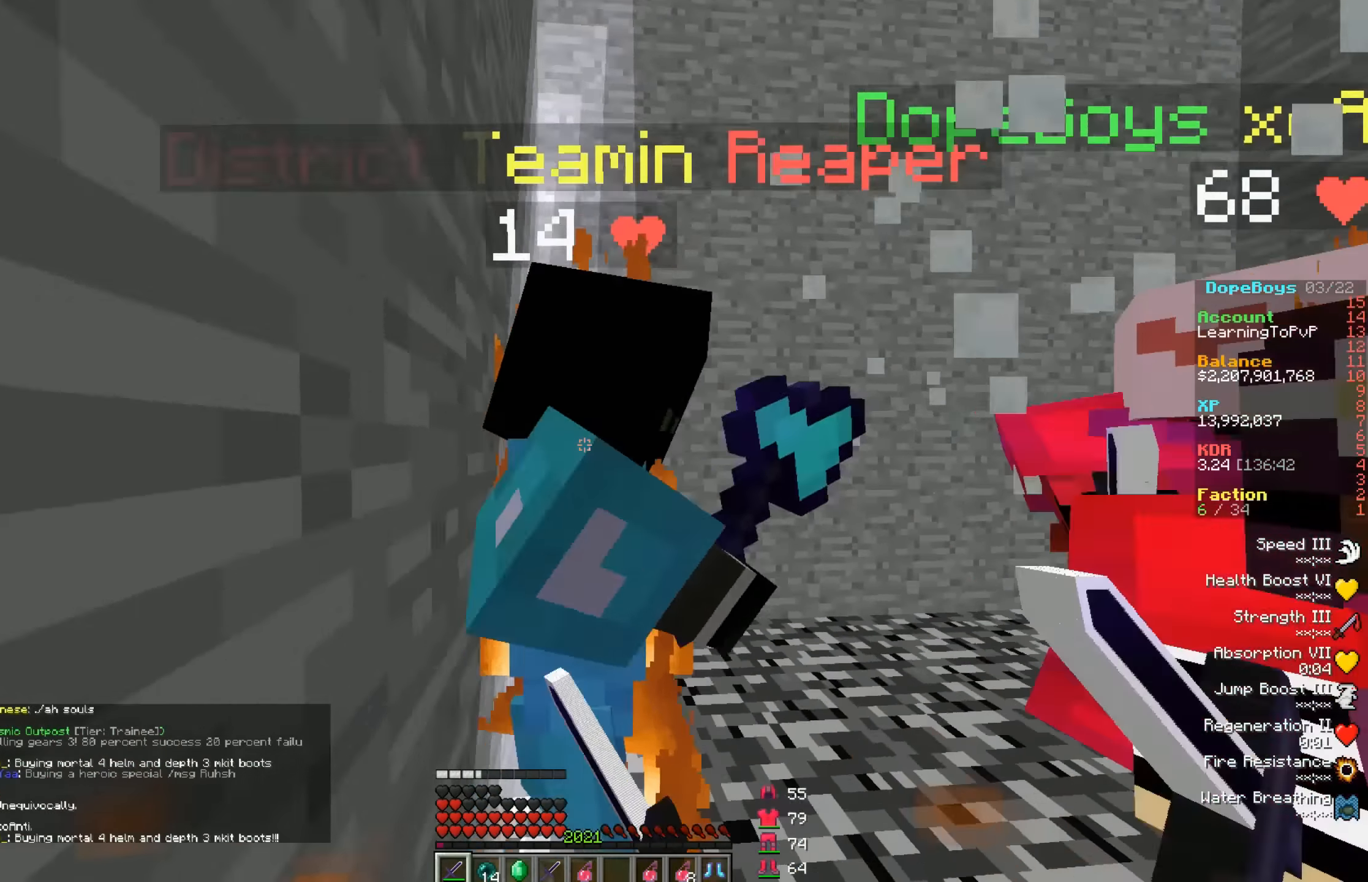
{"keys": ["w"], "mouse": ["left"], "events": [[33, "mouse_left", "up"], [100, "mouse_left", "down"], [166, "mouse_left", "up"], [233, "mouse_left", "down"], [266, "mouse_left", "up"], [333, "mouse_left", "down"], [366, "w", "down"], [400, "mouse_left", "up"], [466, "mouse_left", "down"]]}
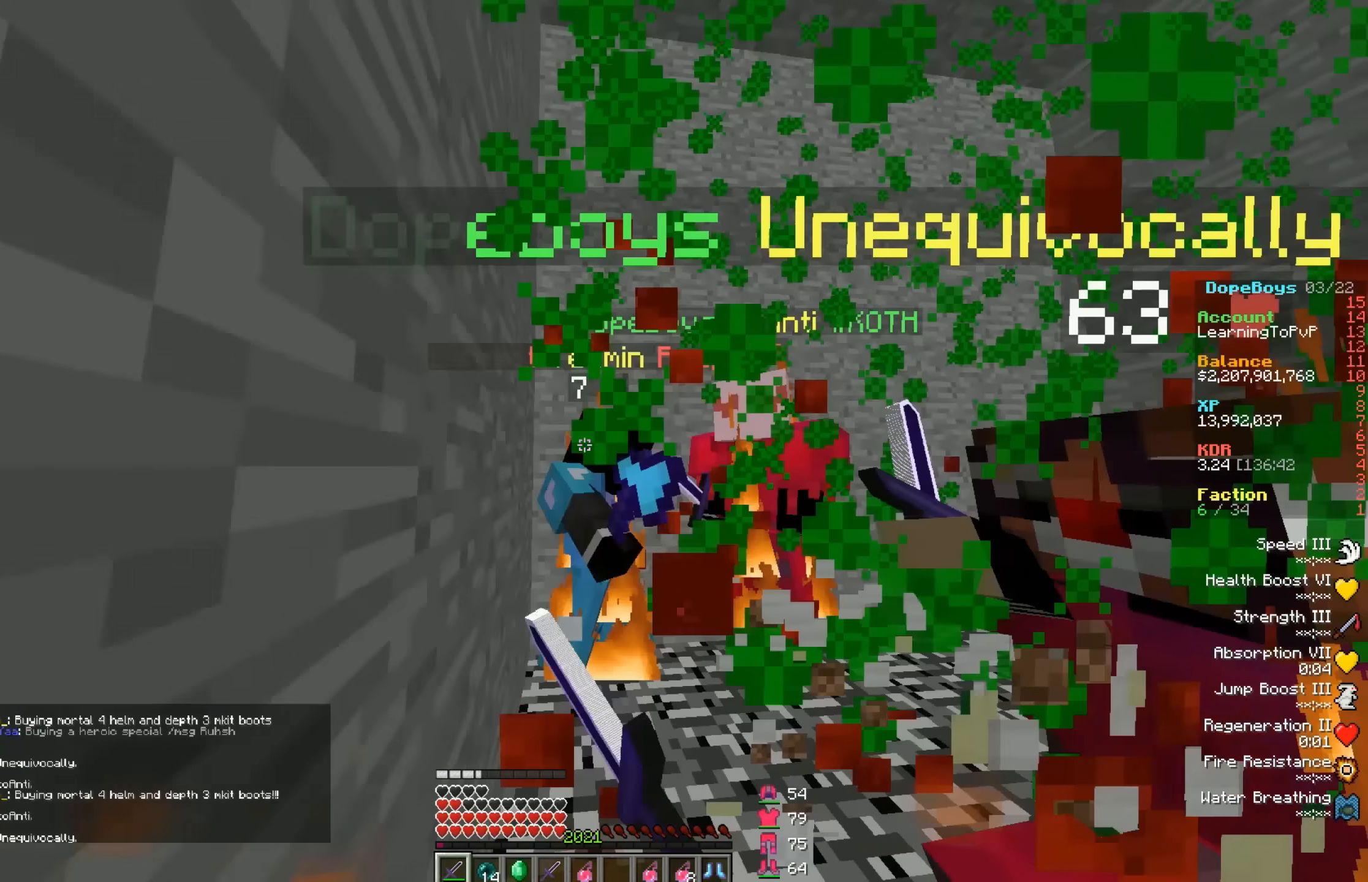
{"keys": ["w"], "mouse": ["left"], "events": [[33, "mouse_left", "up"], [100, "mouse_left", "down"], [166, "mouse_left", "up"], [166, "w", "up"], [233, "mouse_left", "down"], [300, "mouse_left", "up"], [333, "w", "down"], [366, "mouse_left", "down"], [400, "mouse_left", "up"], [500, "mouse_left", "down"]]}
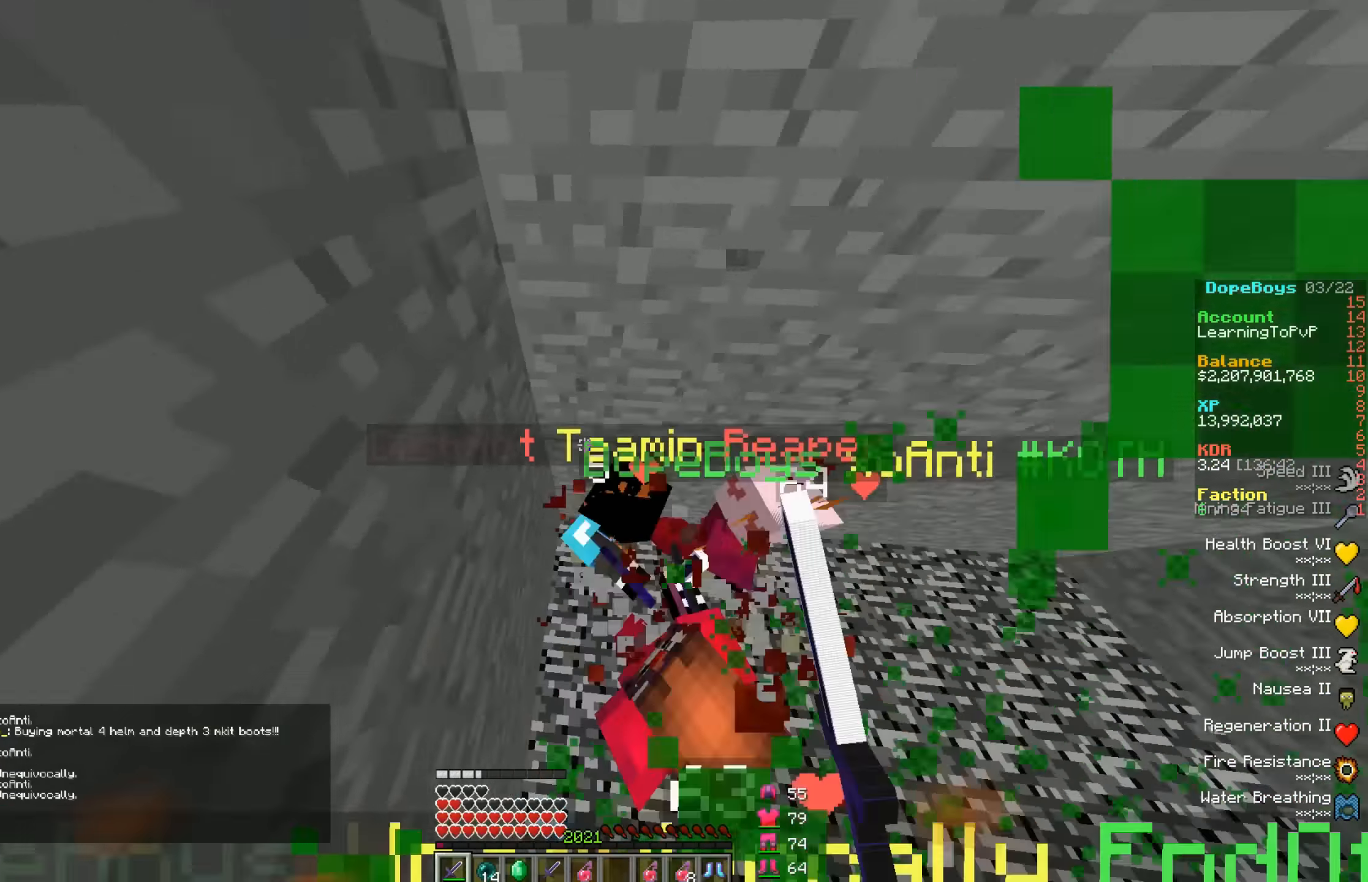
{"keys": [], "mouse": [], "events": [[33, "mouse_left", "up"], [33, "w", "up"], [100, "mouse_left", "down"], [133, "mouse_left", "up"], [200, "mouse_left", "down"], [266, "mouse_left", "up"], [333, "mouse_left", "down"], [366, "mouse_left", "up"], [400, "s", "down"], [433, "mouse_left", "down"], [466, "s", "up"], [500, "mouse_left", "up"]]}
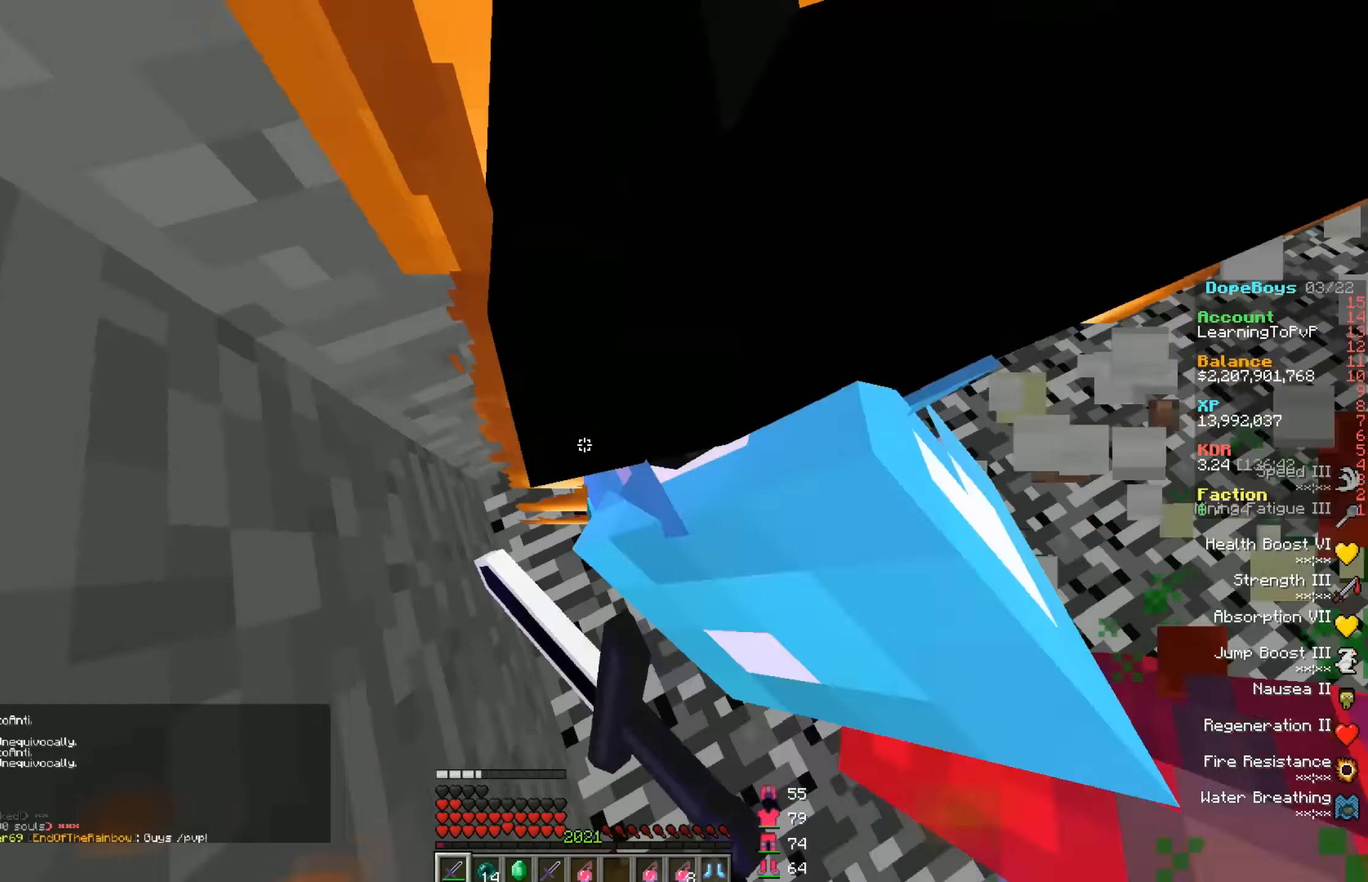
{"keys": [], "mouse": ["left"], "events": [[66, "mouse_left", "down"], [133, "mouse_left", "up"], [200, "mouse_left", "down"], [266, "mouse_left", "up"], [333, "mouse_left", "down"], [400, "mouse_left", "up"], [466, "mouse_left", "down"]]}
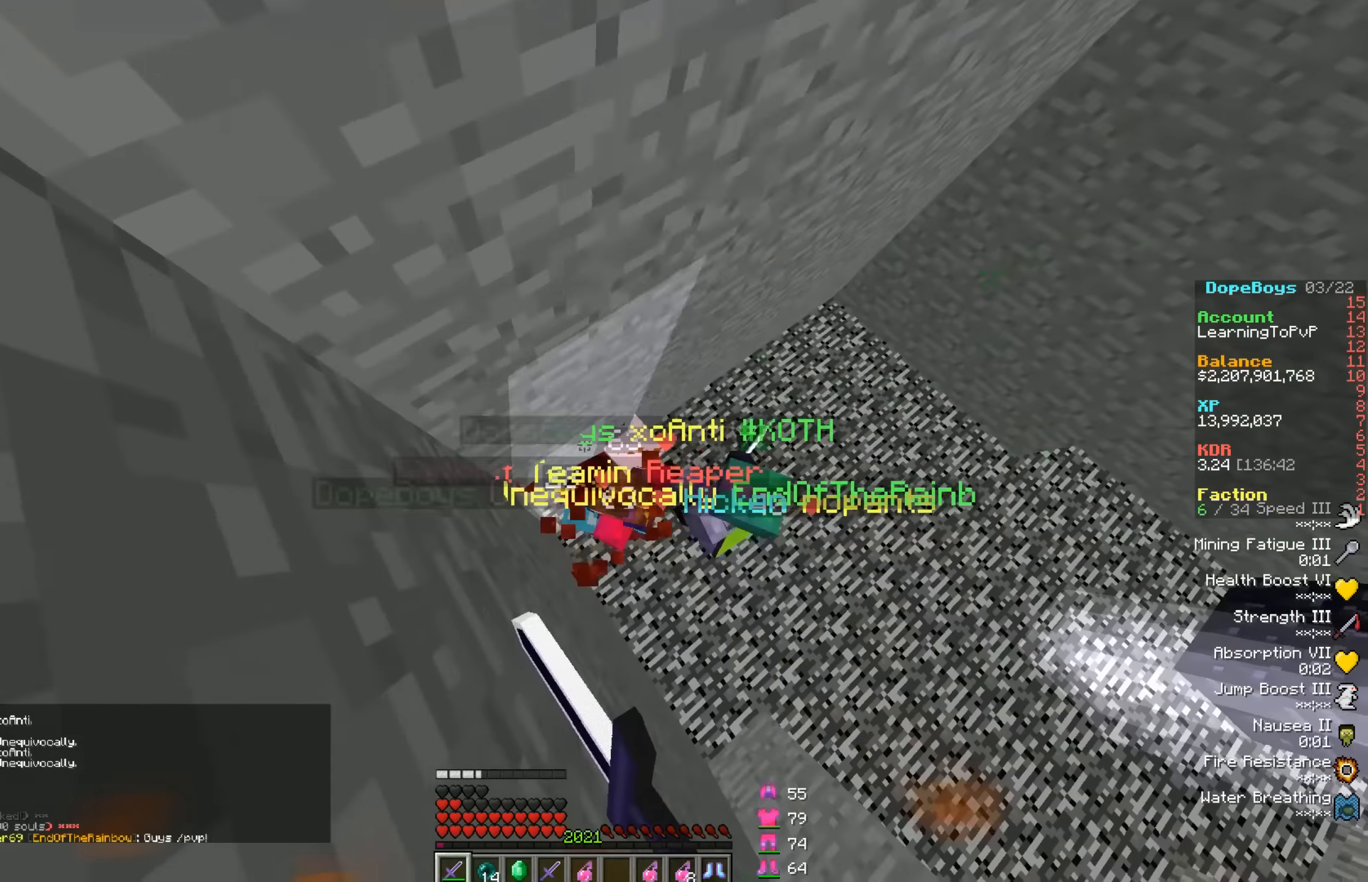
{"keys": ["s"], "mouse": ["left"], "events": [[33, "mouse_left", "up"], [100, "mouse_left", "down"], [166, "mouse_left", "up"], [233, "mouse_left", "down"], [266, "s", "down"], [300, "mouse_left", "up"], [300, "s", "up"], [366, "mouse_left", "down"], [433, "mouse_left", "up"], [466, "s", "down"], [500, "mouse_left", "down"]]}